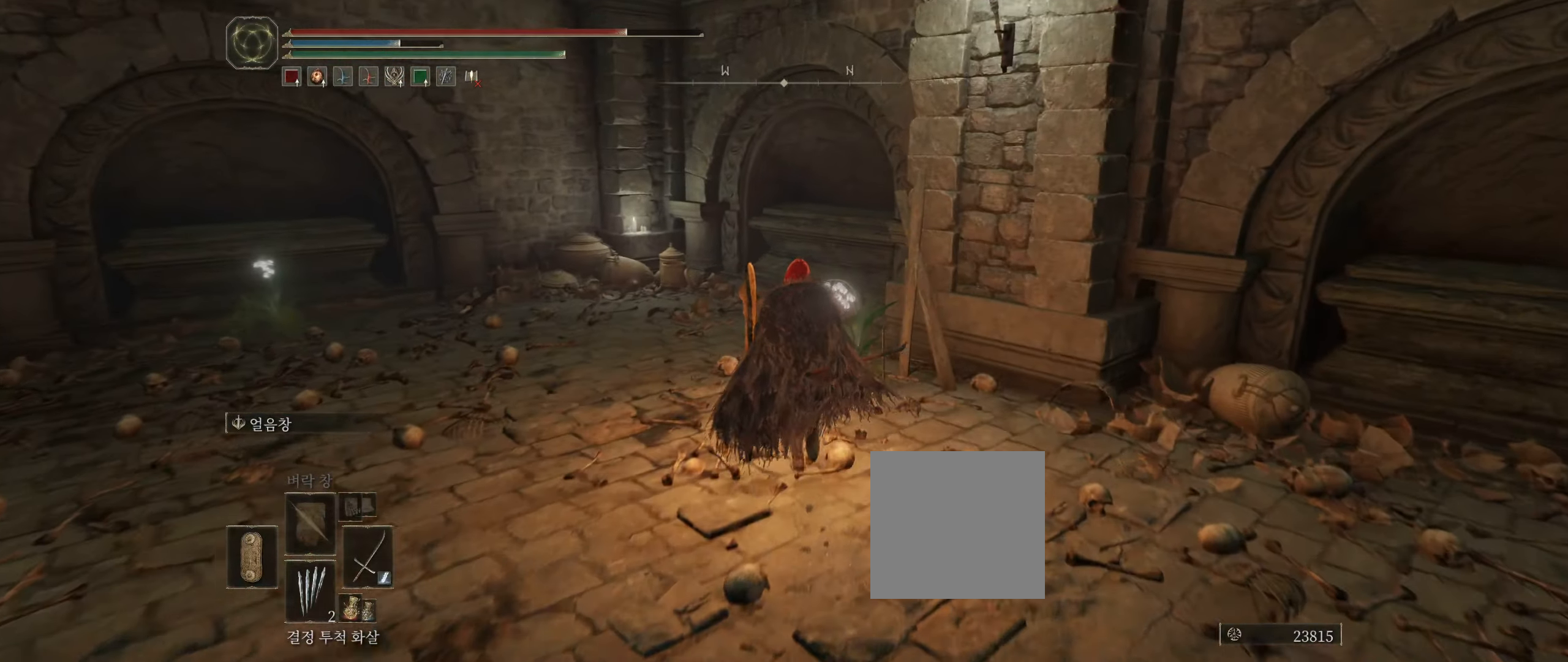
Gameplay with a controller (Xbox layout); each line is a JSON object with the inputs held at the frame after it (dt_ms = milliseconds from this image to that frame). "events" lists button and stick changes between this image and that frame as [ms after this image, input, new state], when the widget could be followed in between. Not read: DPAD_DOWN DPAD_LEFT DPAD_RIGHT DPAD_UP HOME L3 R3 other_buttons right_stick.
{"dt_ms": 500, "buttons": [], "left_stick": "up"}
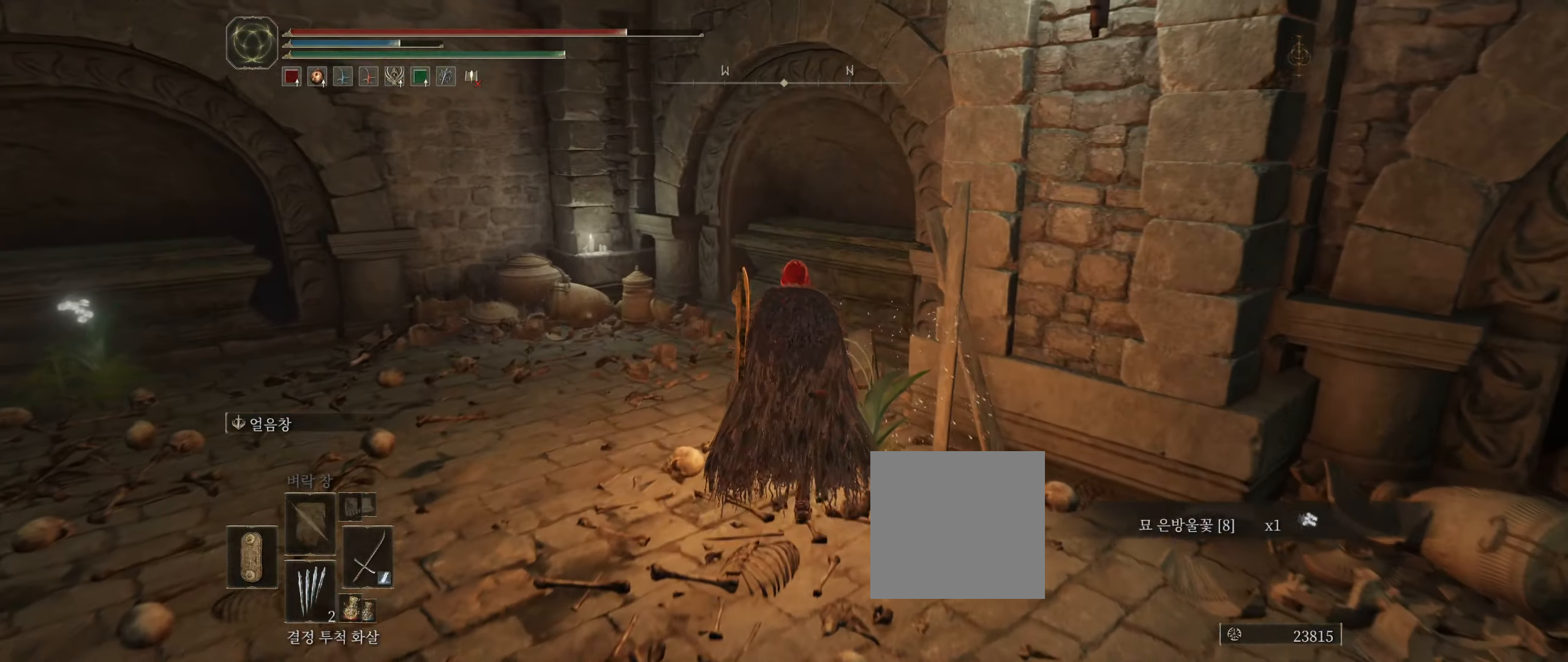
{"dt_ms": 500, "buttons": [], "left_stick": "up-left", "events": [[183, "left_stick", "up-left"]]}
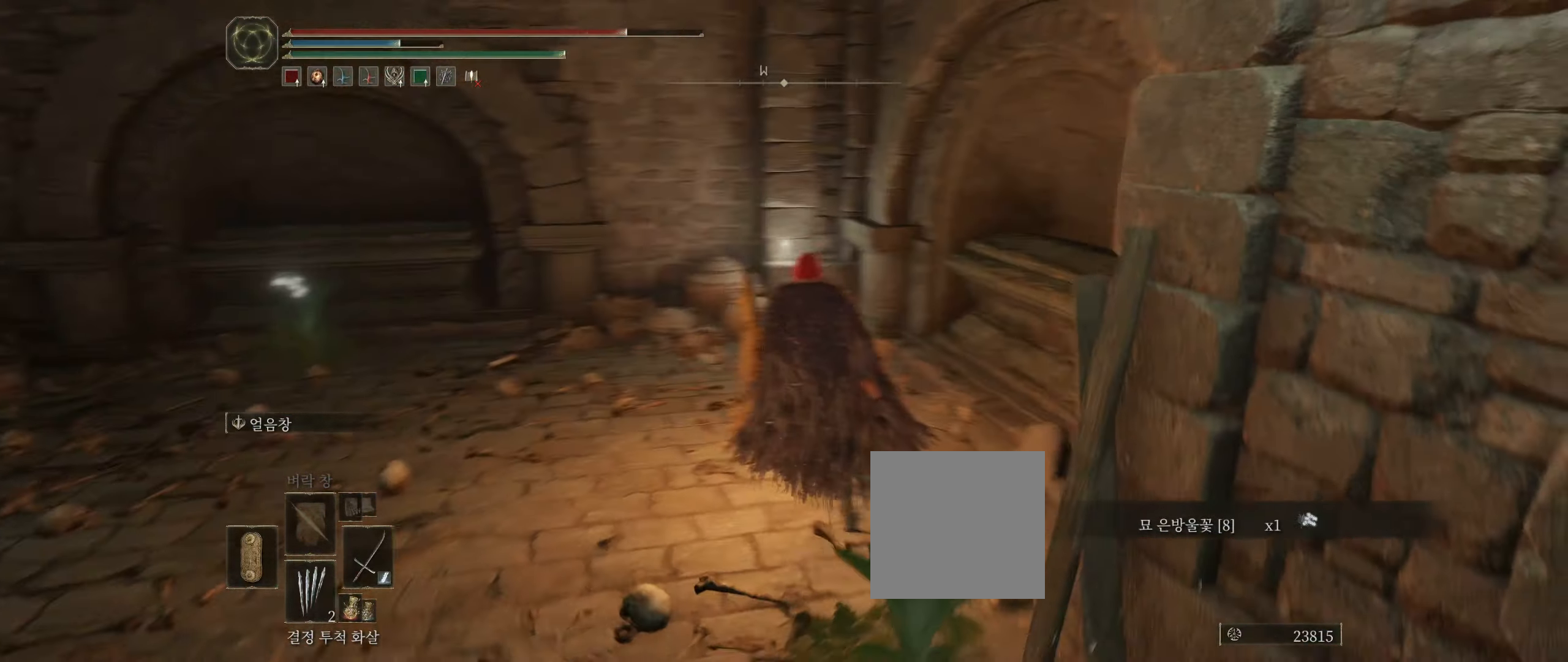
{"dt_ms": 500, "buttons": [], "left_stick": "up-left", "events": [[50, "left_stick", "up"], [300, "left_stick", "up-left"]]}
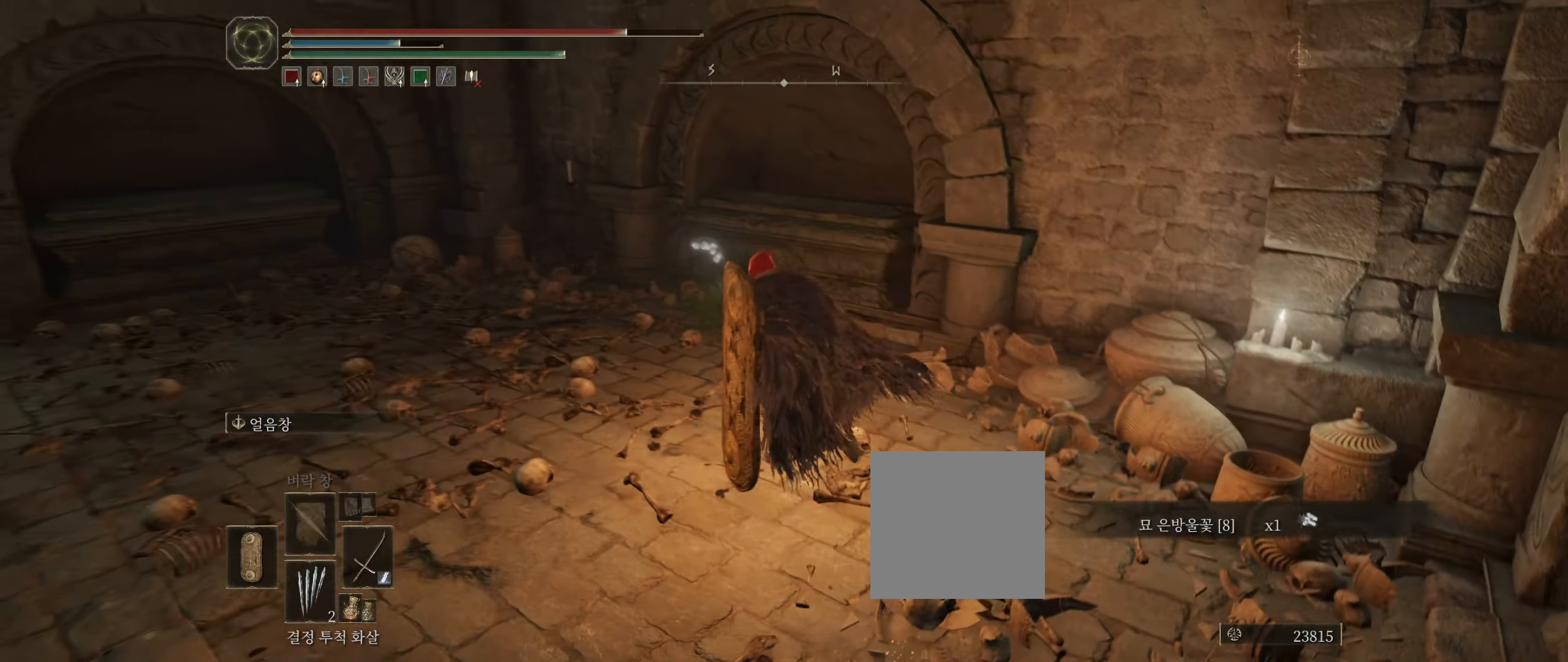
{"dt_ms": 500, "buttons": ["Y"], "left_stick": "up-left", "events": [[33, "left_stick", "up"], [283, "left_stick", "up-left"], [317, "Y", "down"], [383, "Y", "up"], [500, "Y", "down"]]}
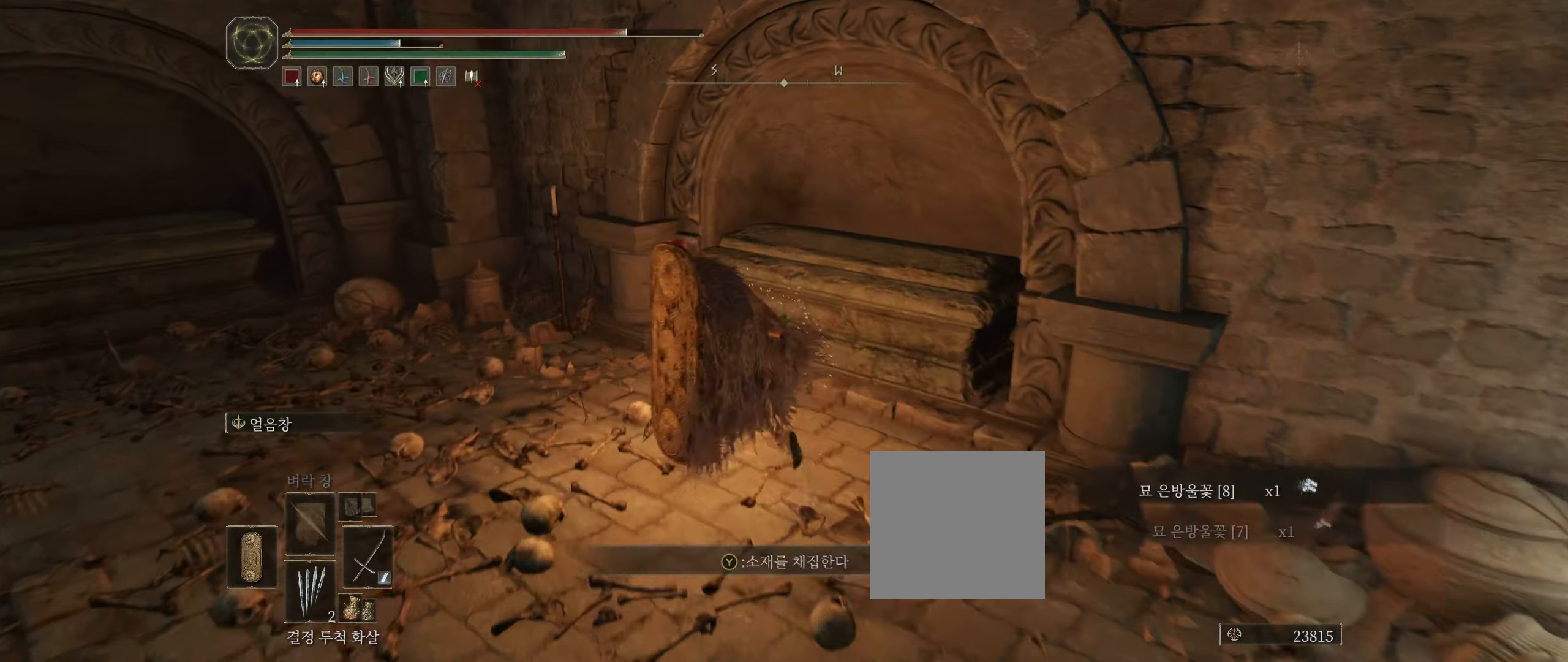
{"dt_ms": 500, "buttons": [], "left_stick": "up-left", "events": [[67, "Y", "up"], [133, "Y", "down"], [183, "Y", "up"]]}
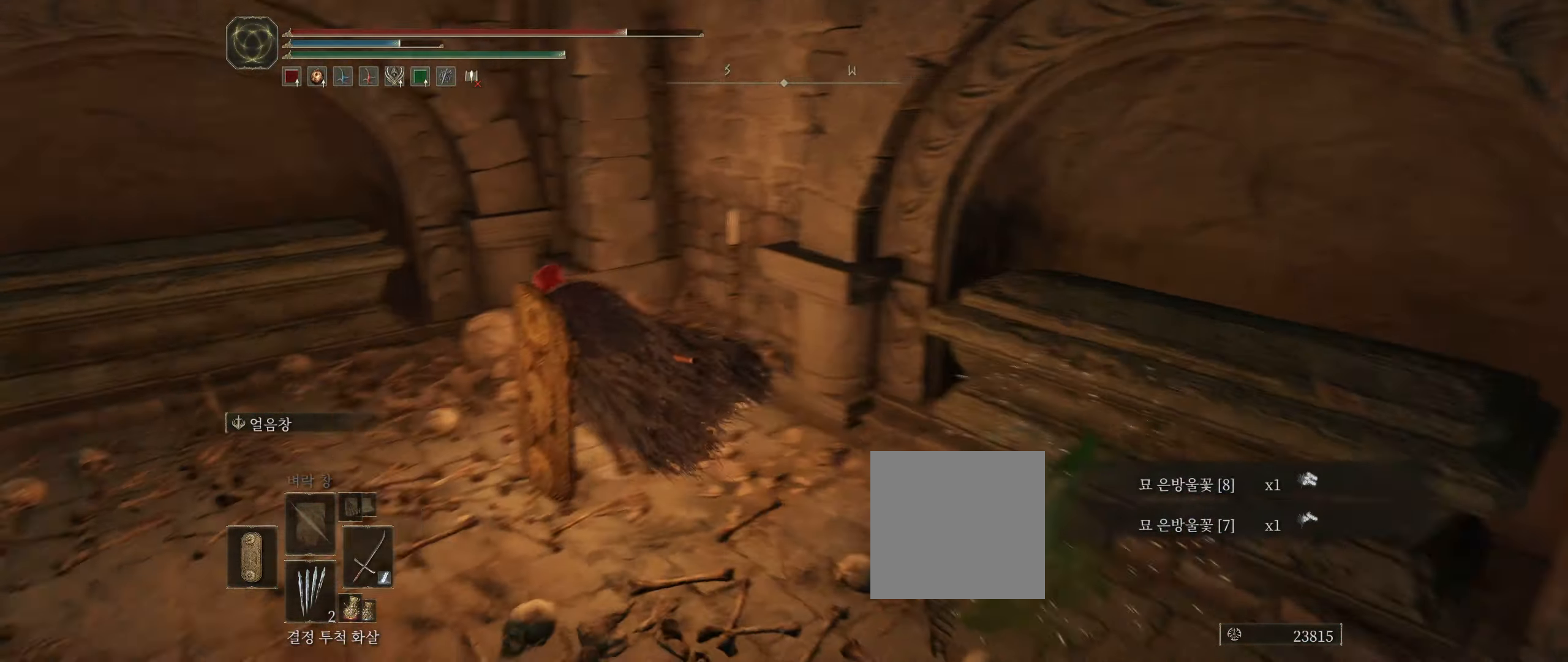
{"dt_ms": 500, "buttons": [], "left_stick": "up", "events": [[67, "left_stick", "left"], [167, "left_stick", "up-left"], [500, "left_stick", "up"]]}
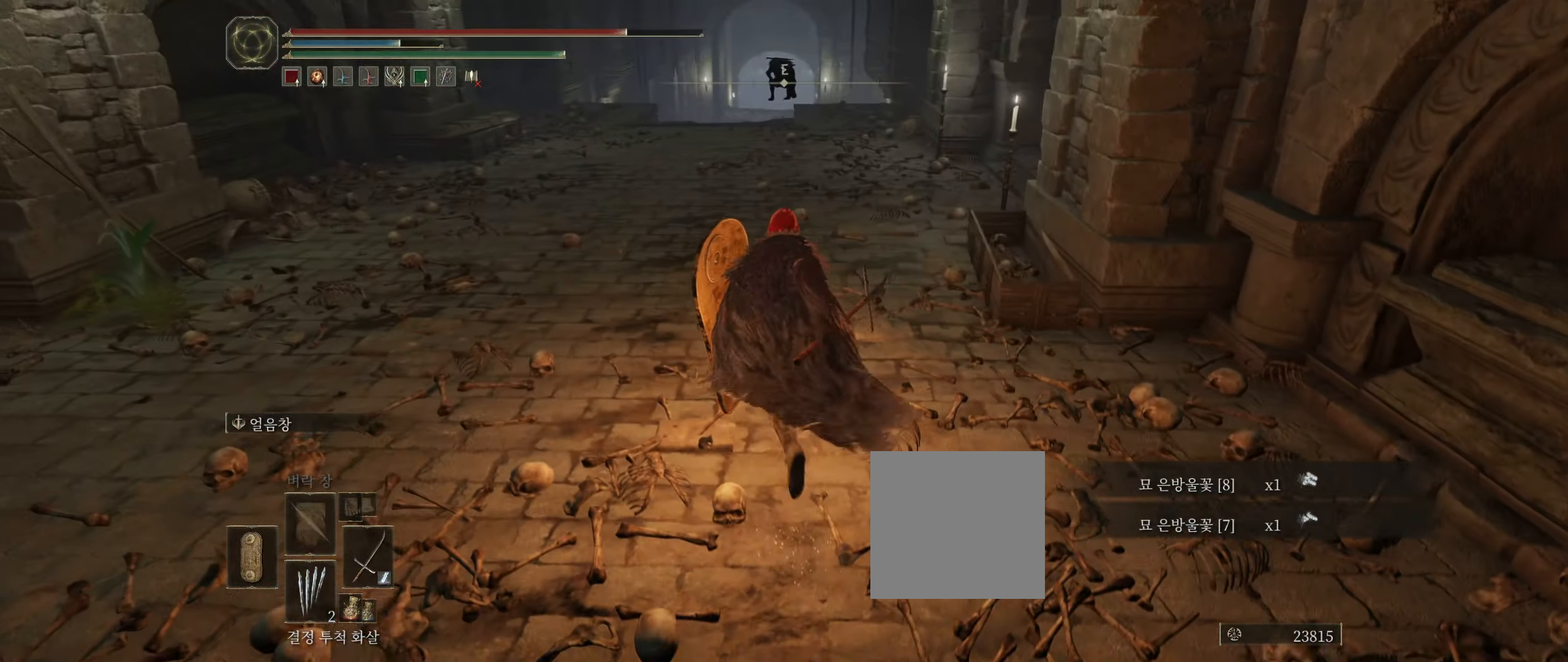
{"dt_ms": 500, "buttons": [], "left_stick": "up", "events": []}
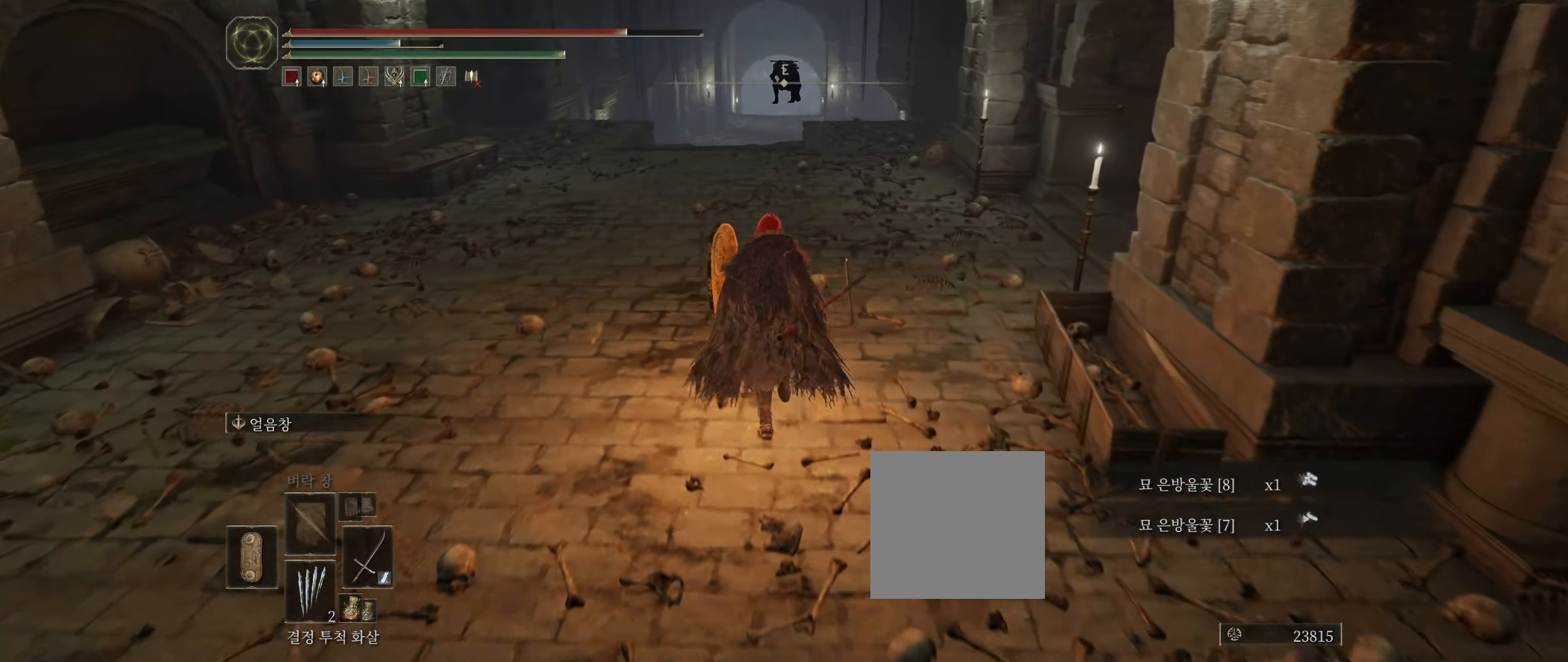
{"dt_ms": 500, "buttons": [], "left_stick": "up", "events": []}
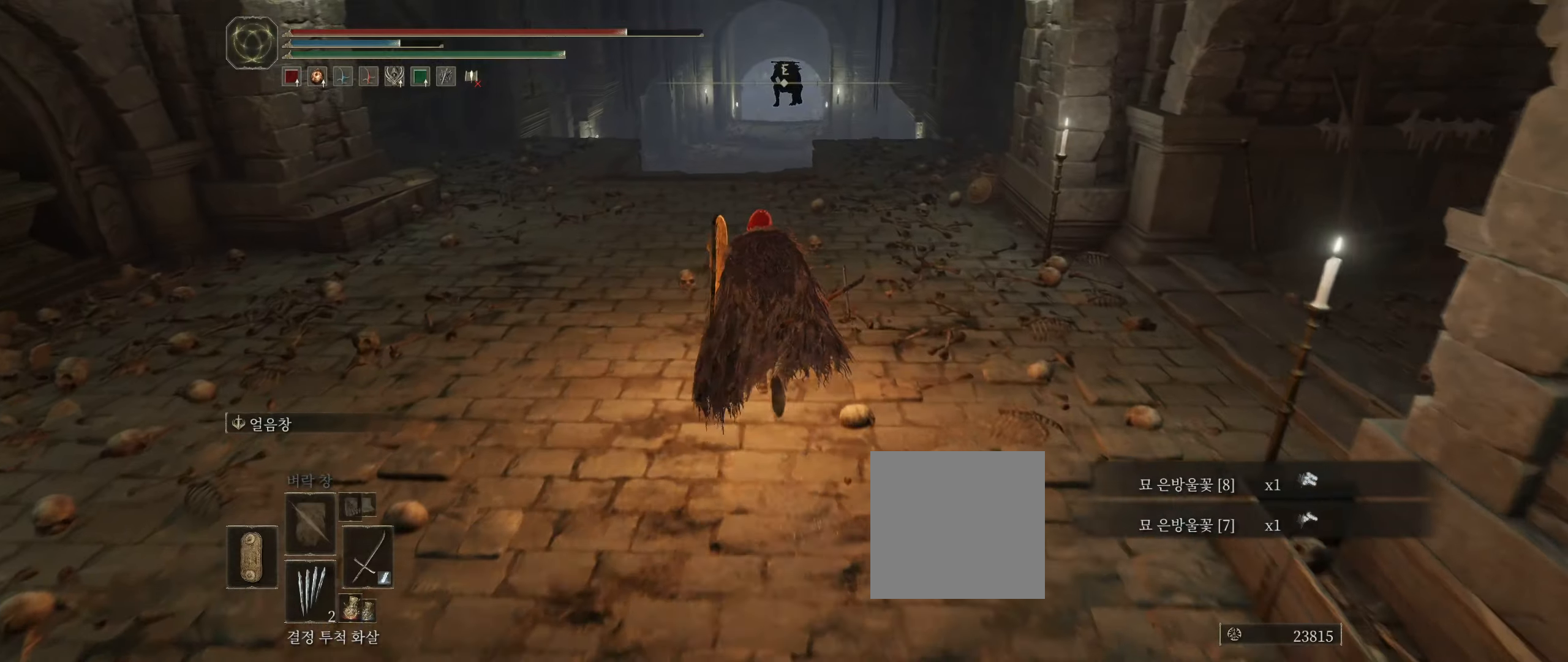
{"dt_ms": 500, "buttons": [], "left_stick": "up", "events": []}
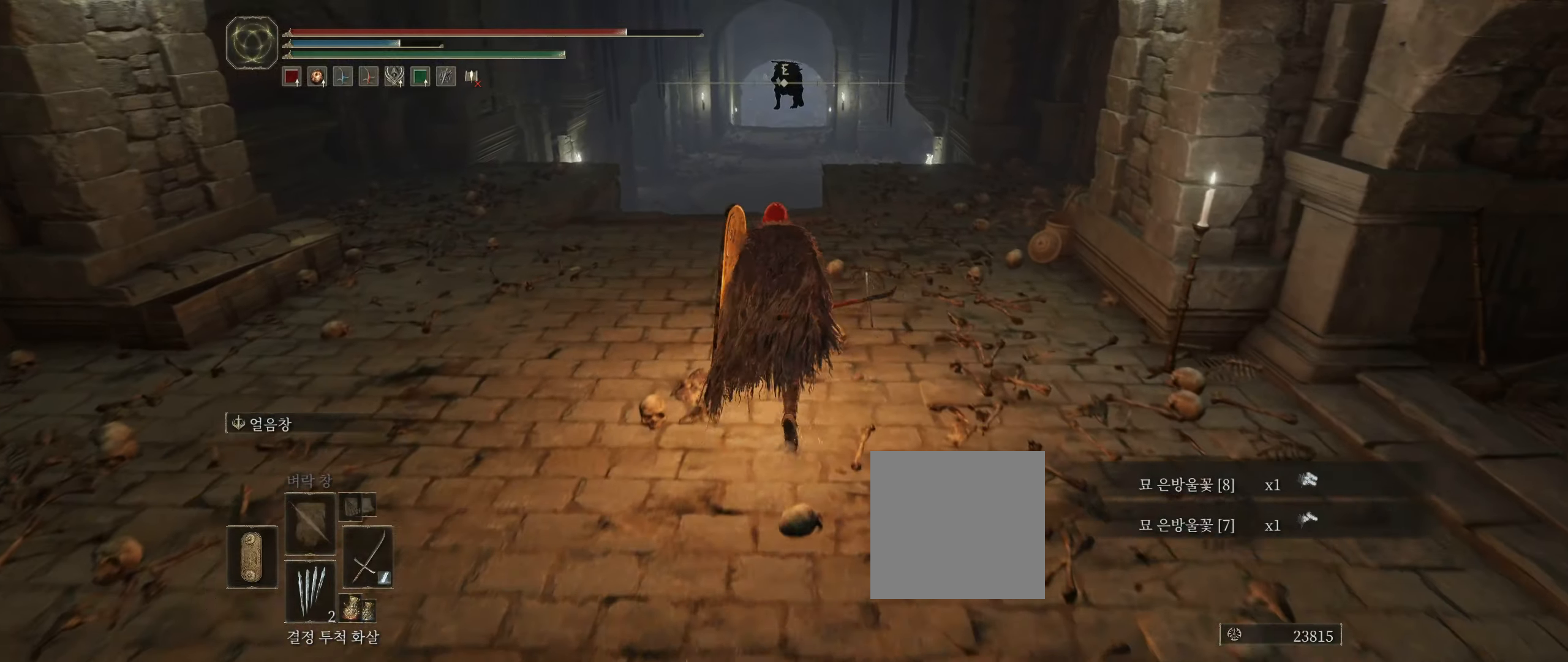
{"dt_ms": 500, "buttons": [], "left_stick": "up", "events": []}
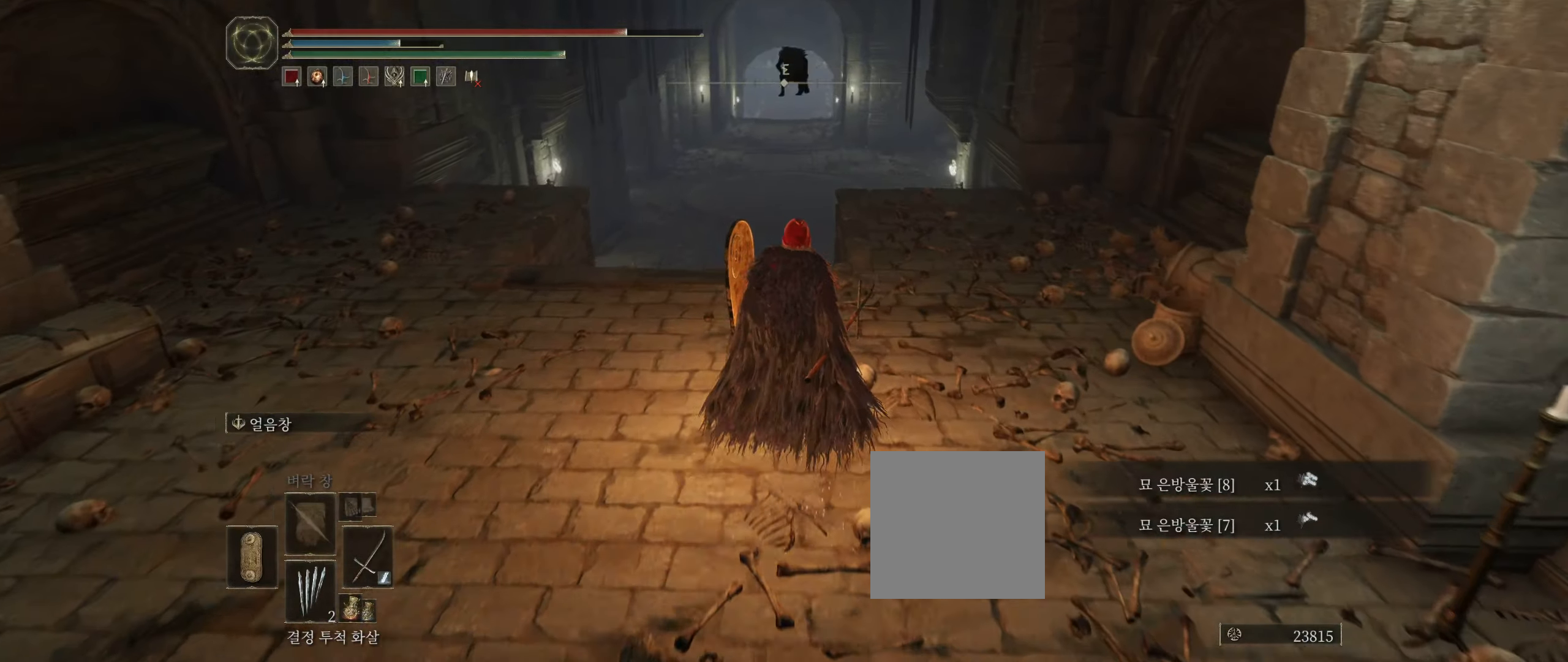
{"dt_ms": 500, "buttons": [], "left_stick": "center", "events": [[500, "left_stick", "center"]]}
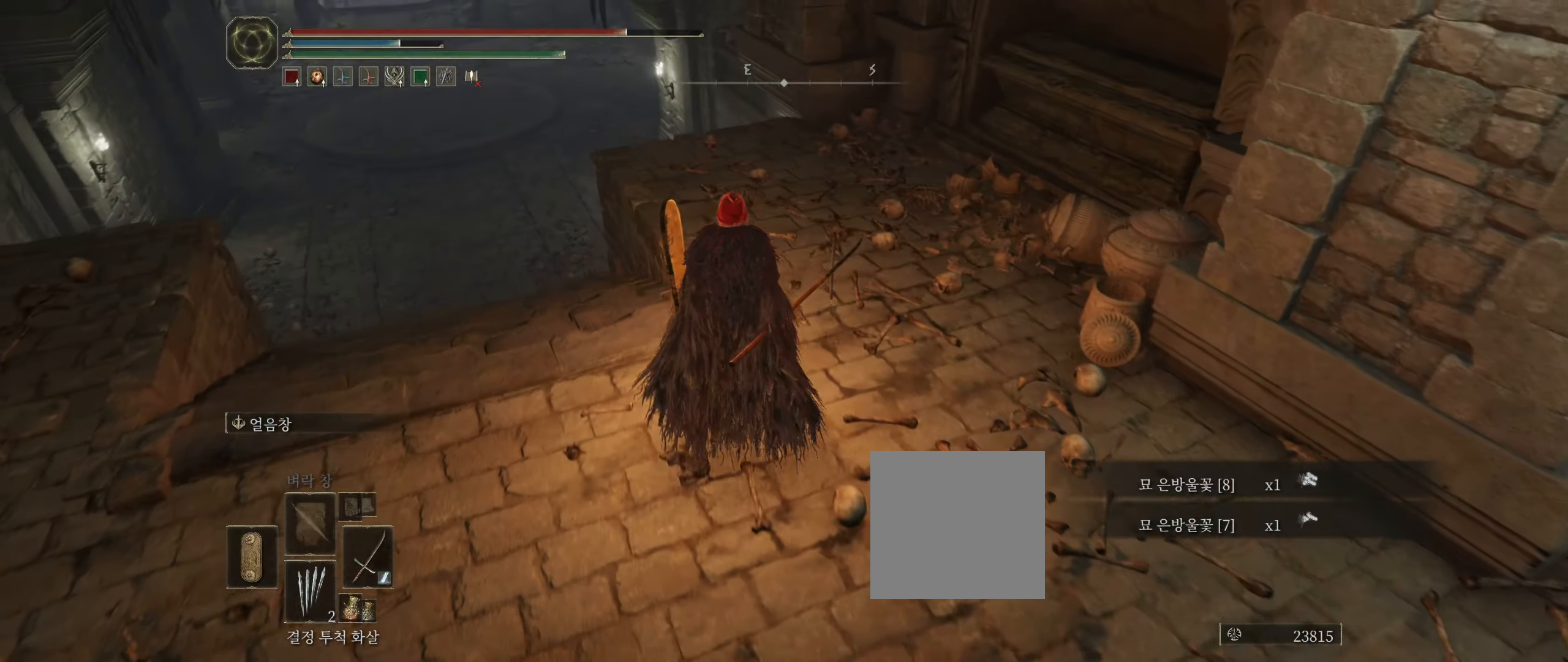
{"dt_ms": 500, "buttons": [], "left_stick": "center", "events": []}
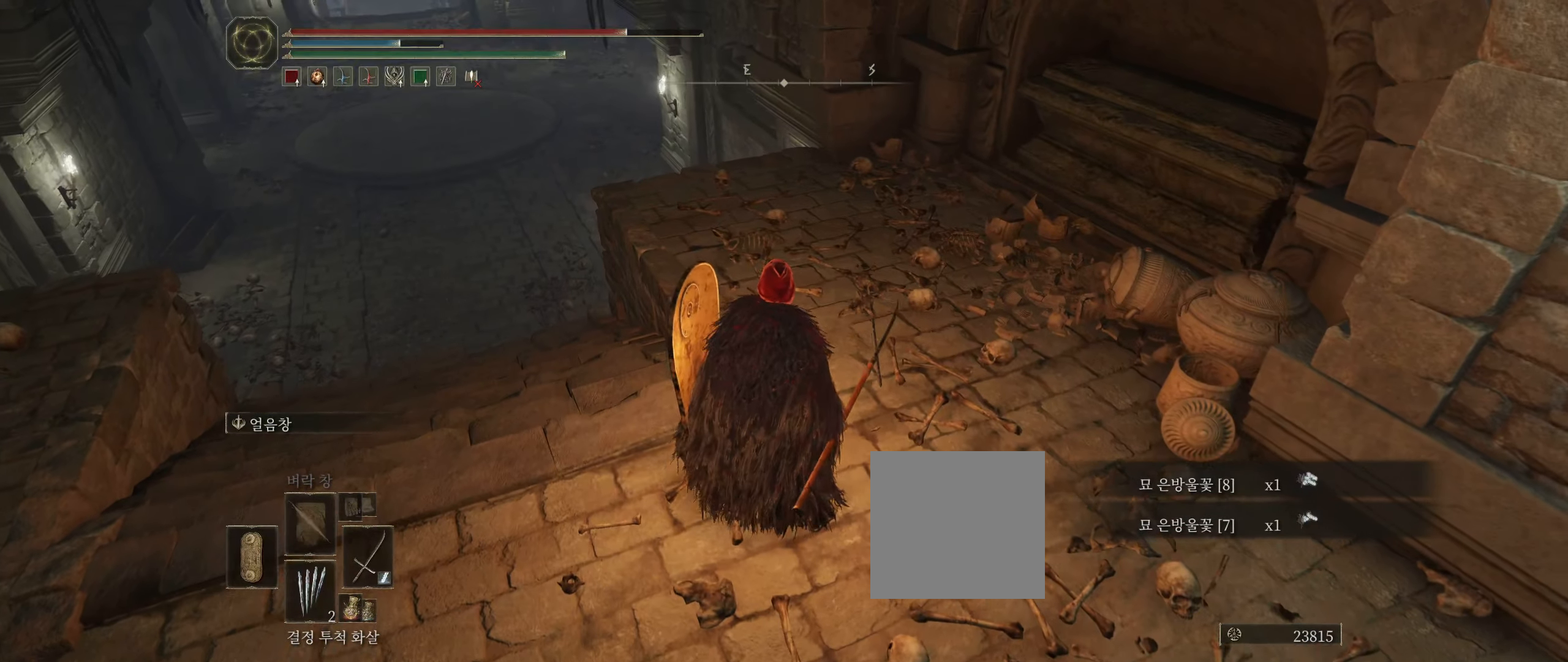
{"dt_ms": 500, "buttons": [], "left_stick": "center", "events": []}
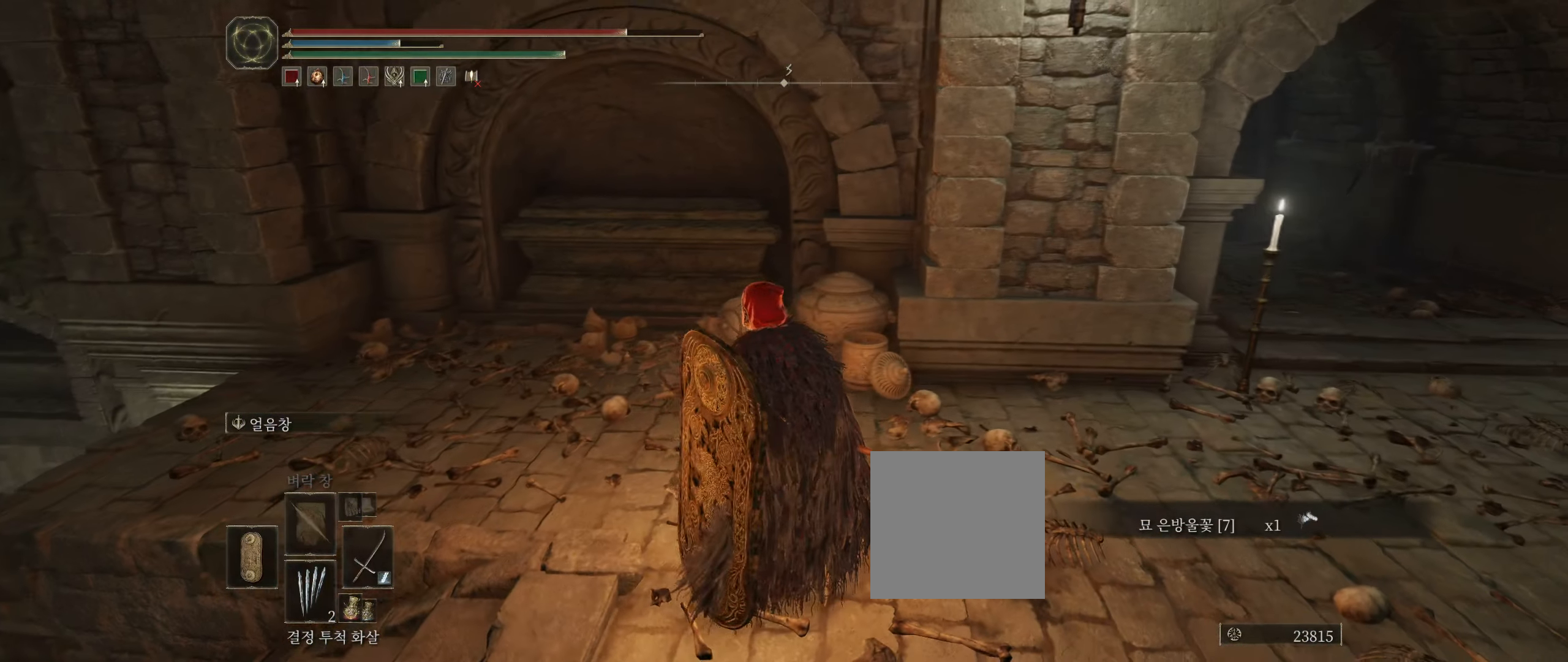
{"dt_ms": 500, "buttons": [], "left_stick": "right", "events": [[17, "left_stick", "right"]]}
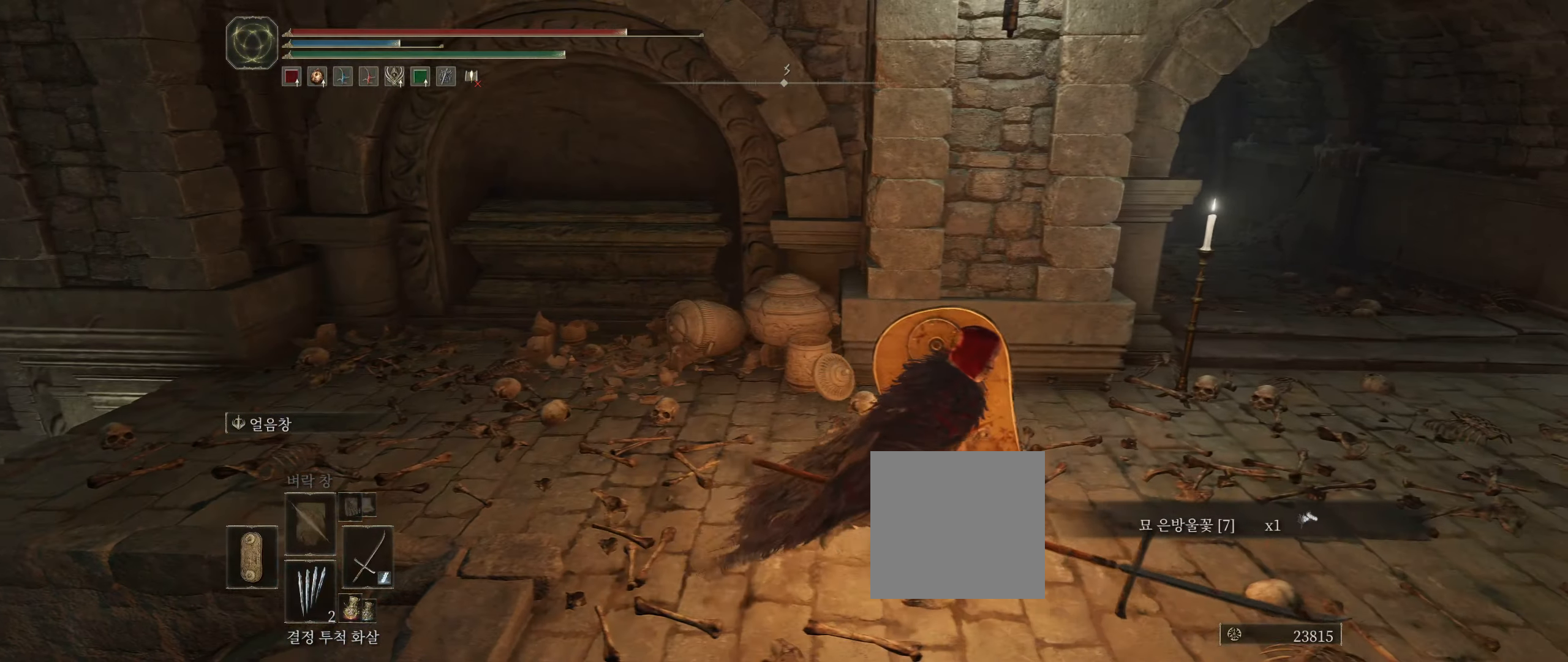
{"dt_ms": 500, "buttons": [], "left_stick": "right", "events": []}
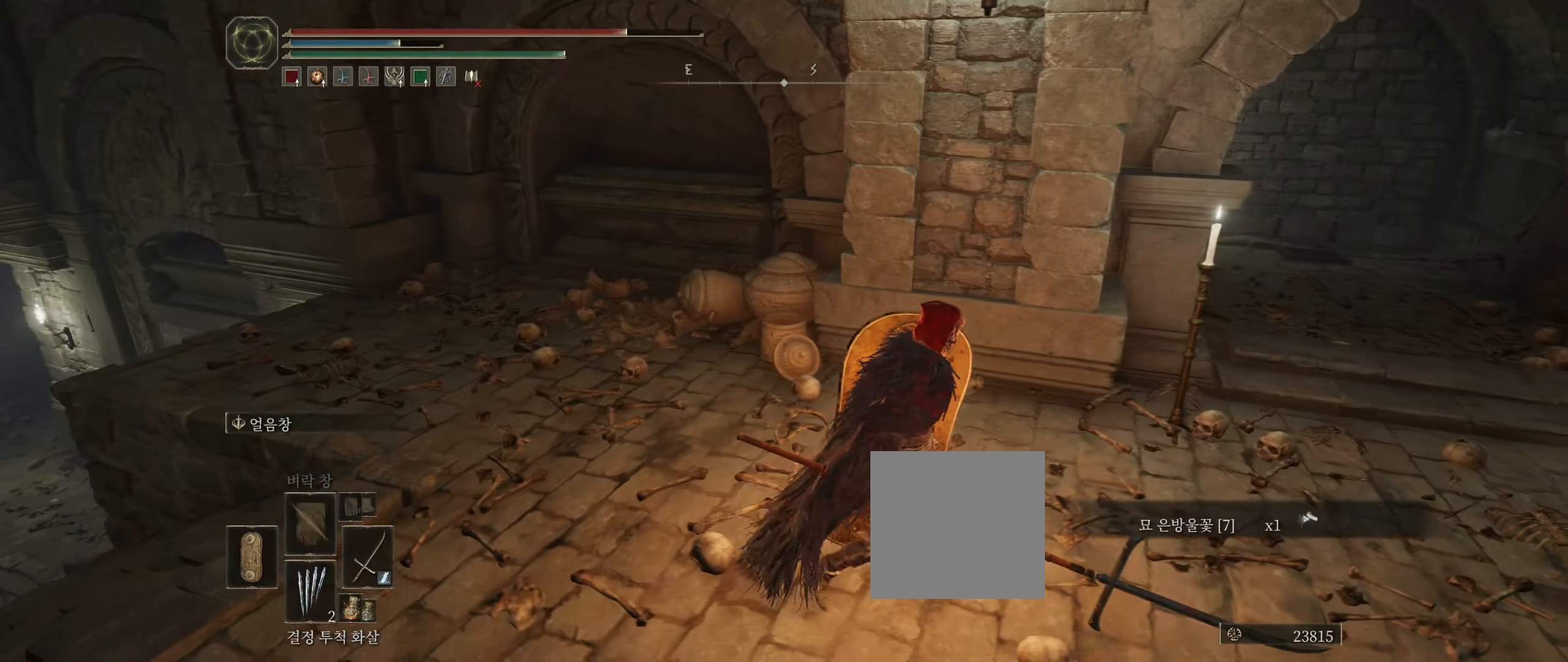
{"dt_ms": 500, "buttons": [], "left_stick": "right", "events": []}
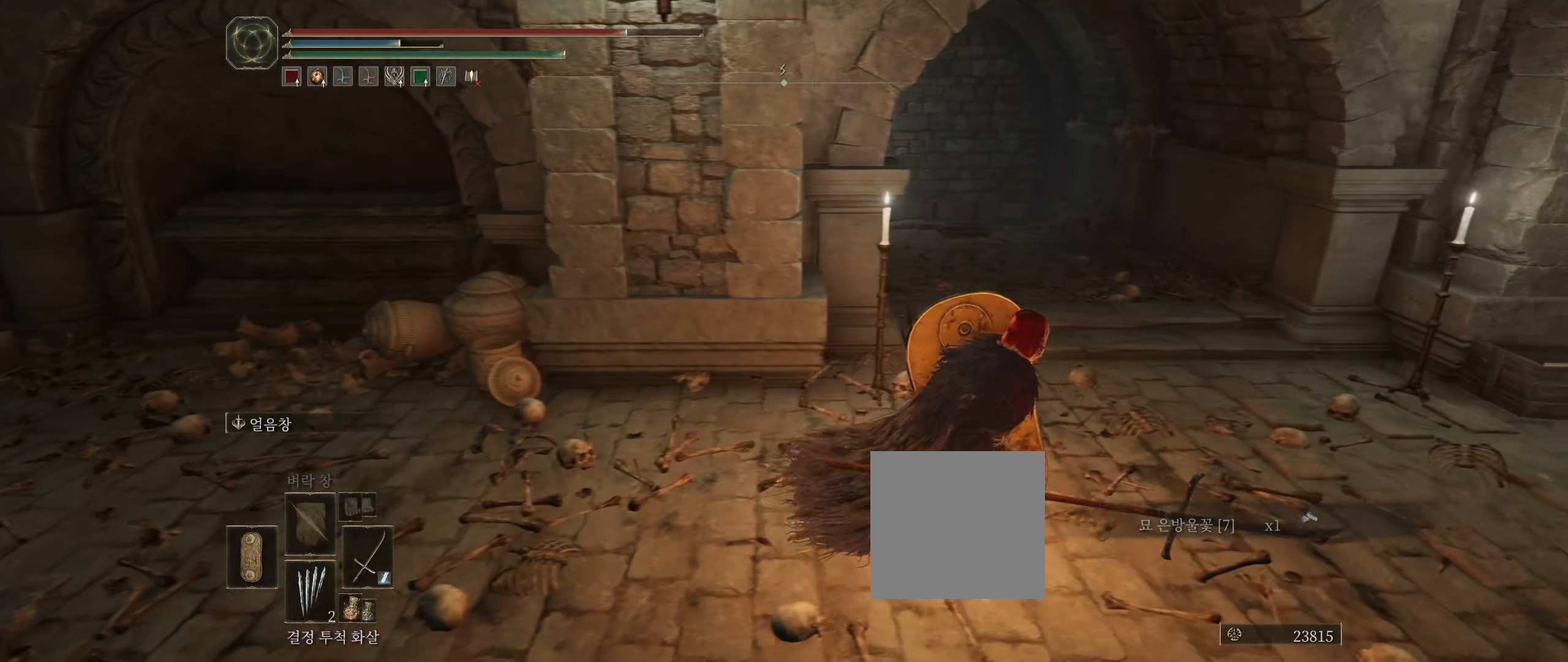
{"dt_ms": 500, "buttons": [], "left_stick": "up", "events": [[34, "left_stick", "up-right"], [400, "left_stick", "up"]]}
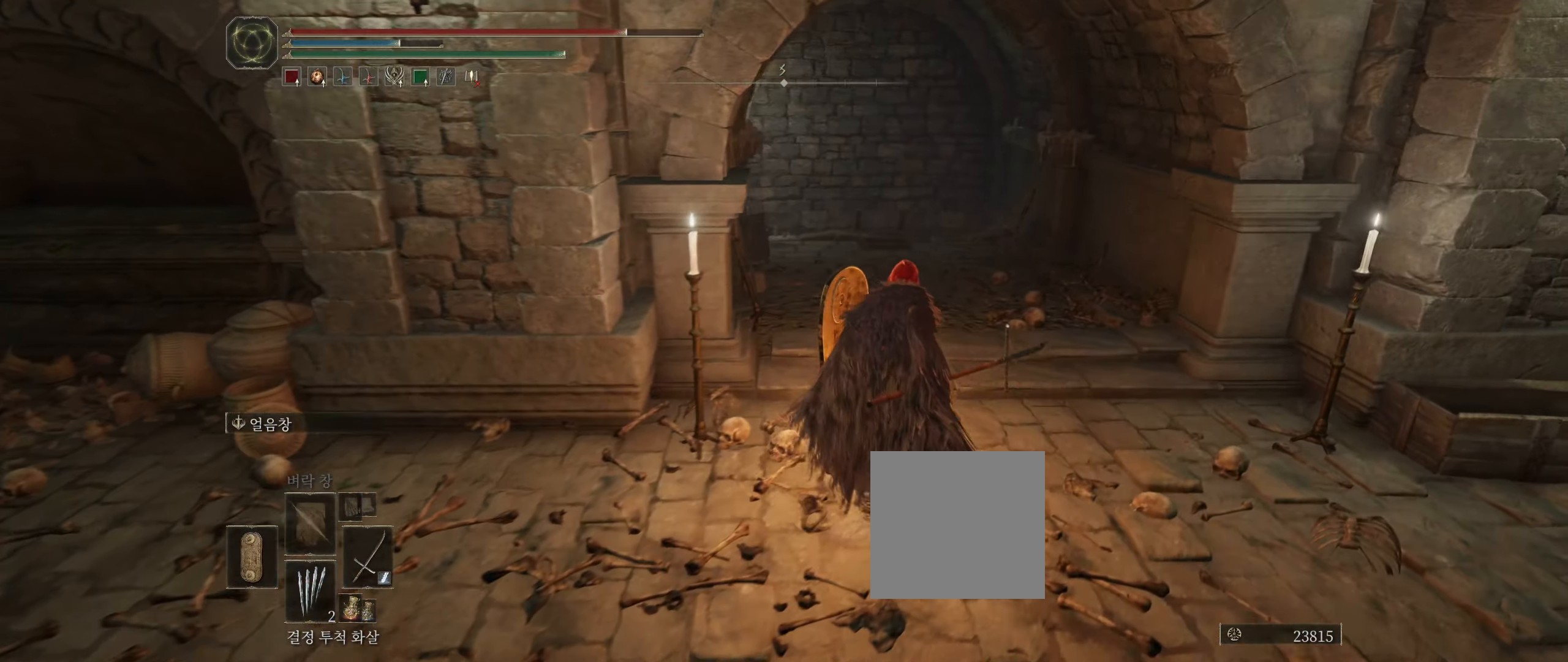
{"dt_ms": 500, "buttons": [], "left_stick": "up"}
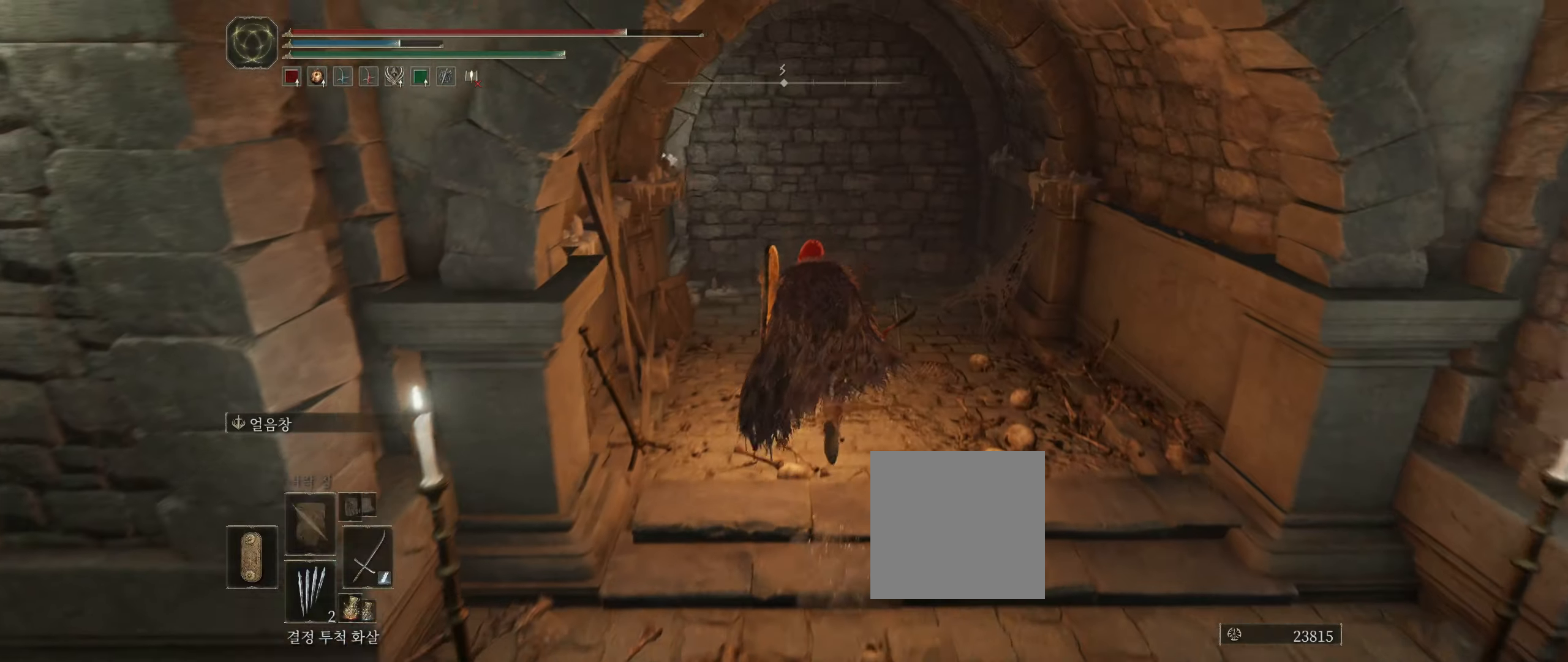
{"dt_ms": 500, "buttons": [], "left_stick": "up", "events": []}
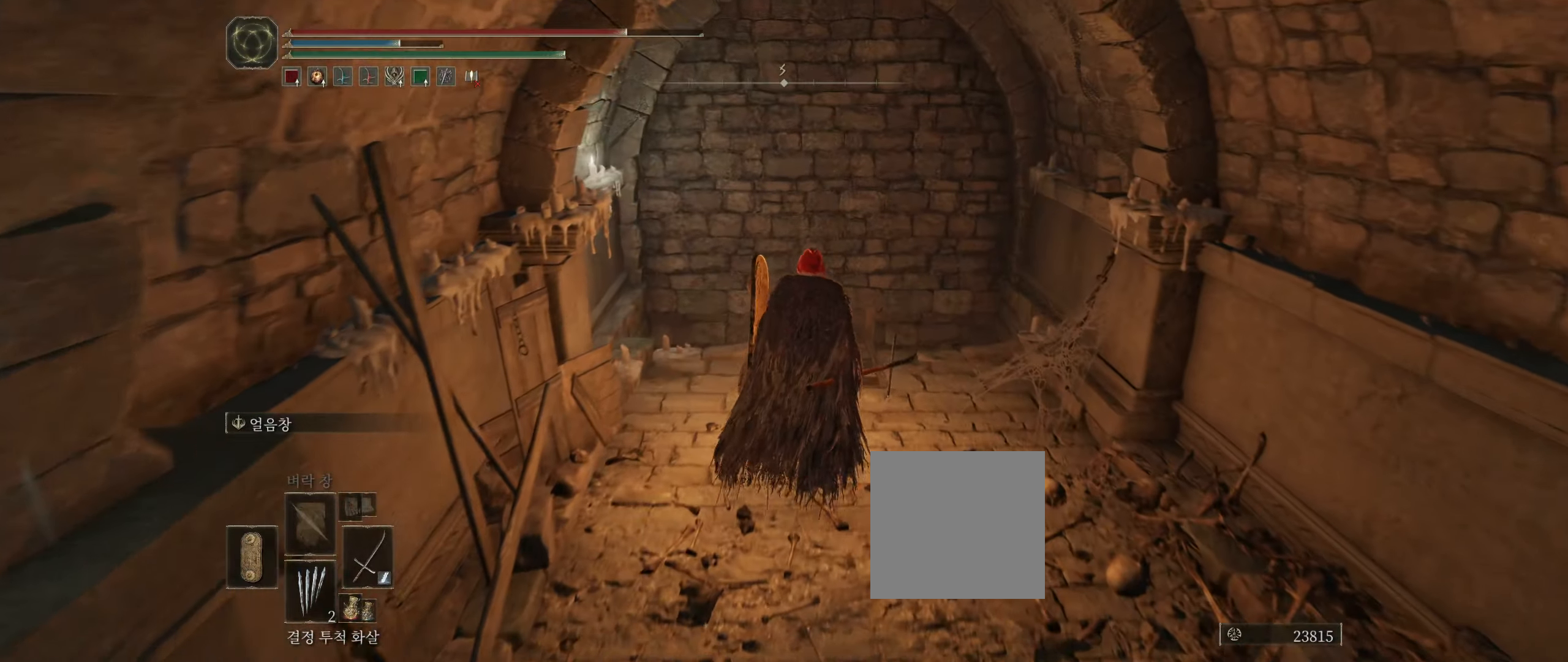
{"dt_ms": 500, "buttons": [], "left_stick": "up", "events": []}
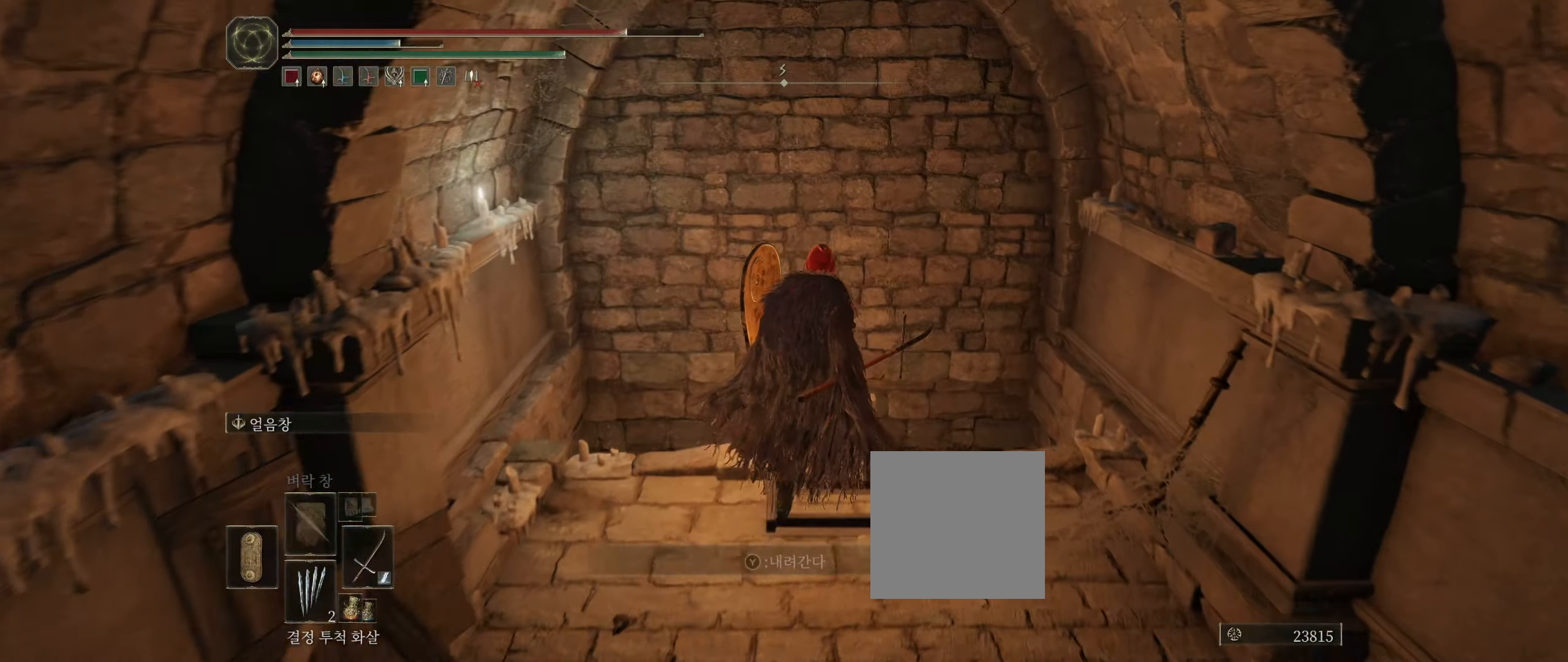
{"dt_ms": 1000, "buttons": [], "left_stick": "center"}
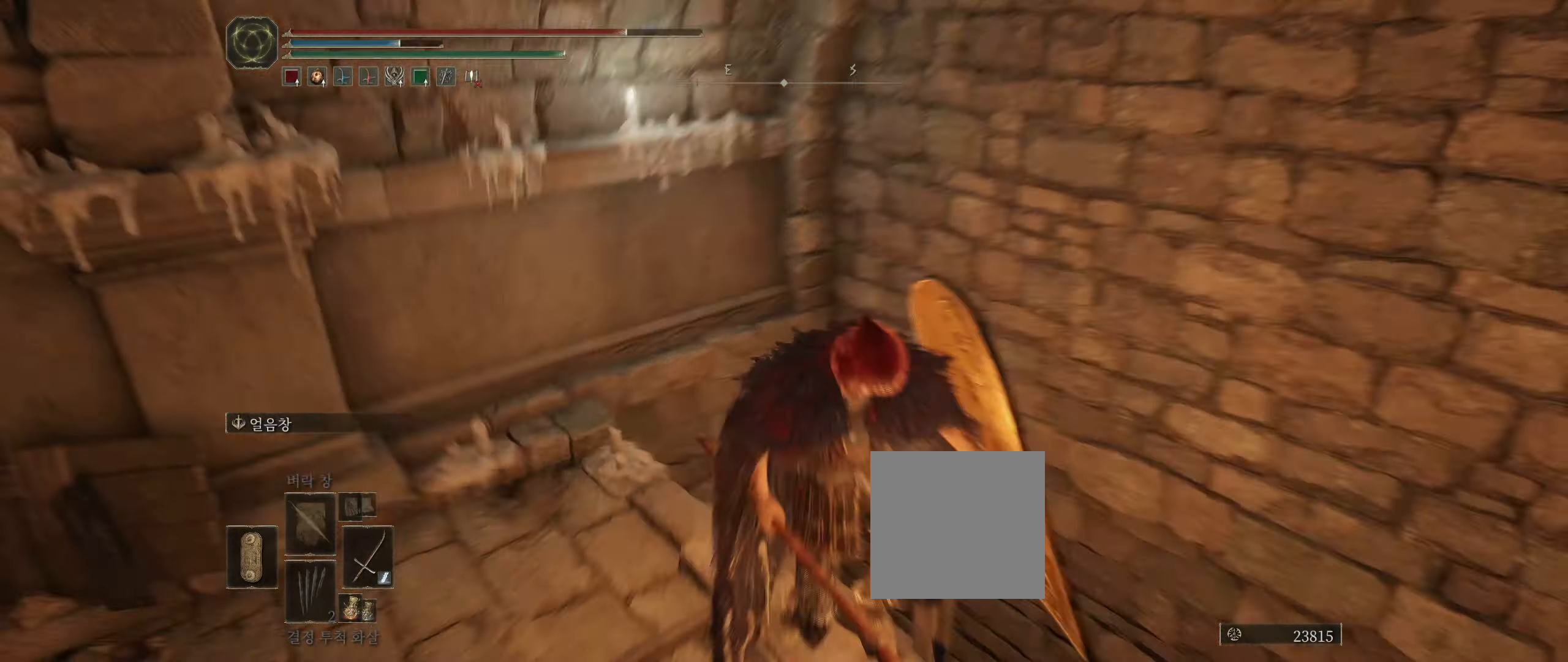
{"dt_ms": 500, "buttons": [], "left_stick": "down", "events": [[350, "left_stick", "down"]]}
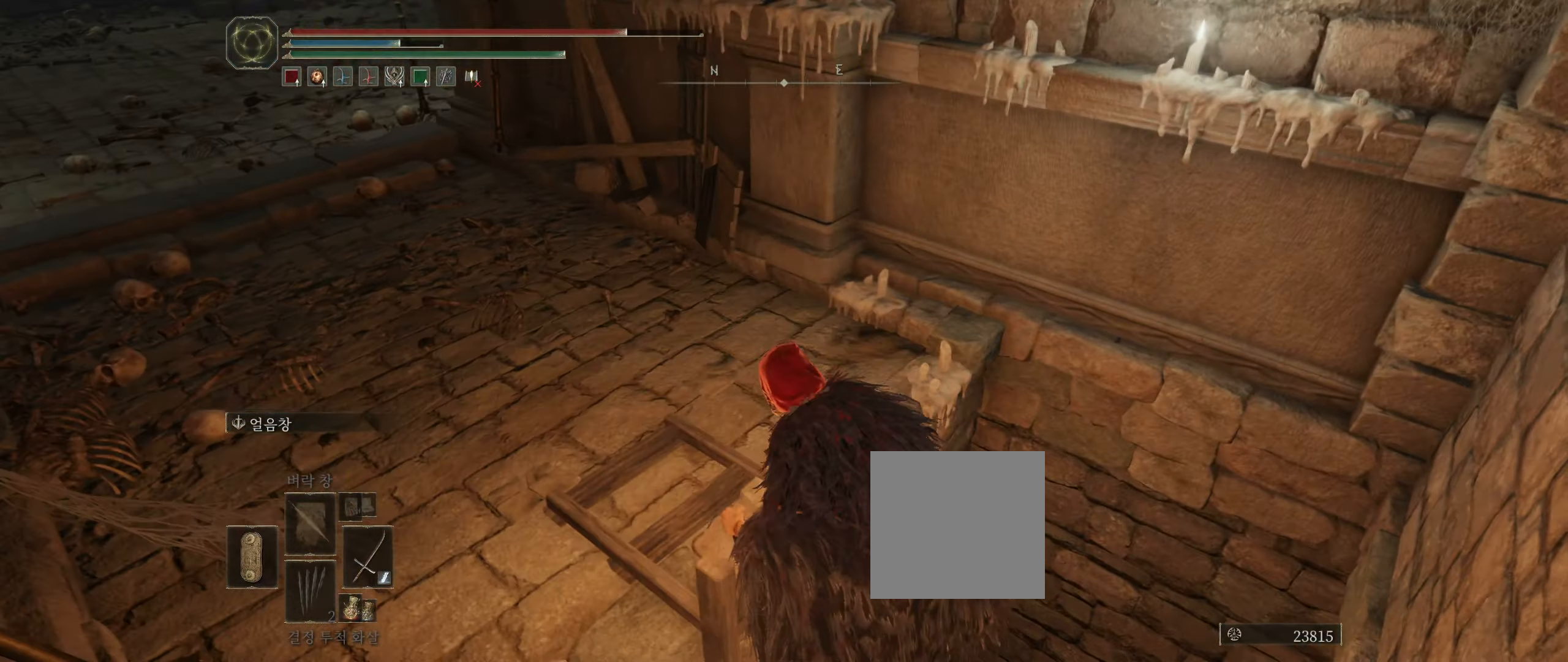
{"dt_ms": 500, "buttons": ["B"], "left_stick": "down", "events": [[66, "B", "down"]]}
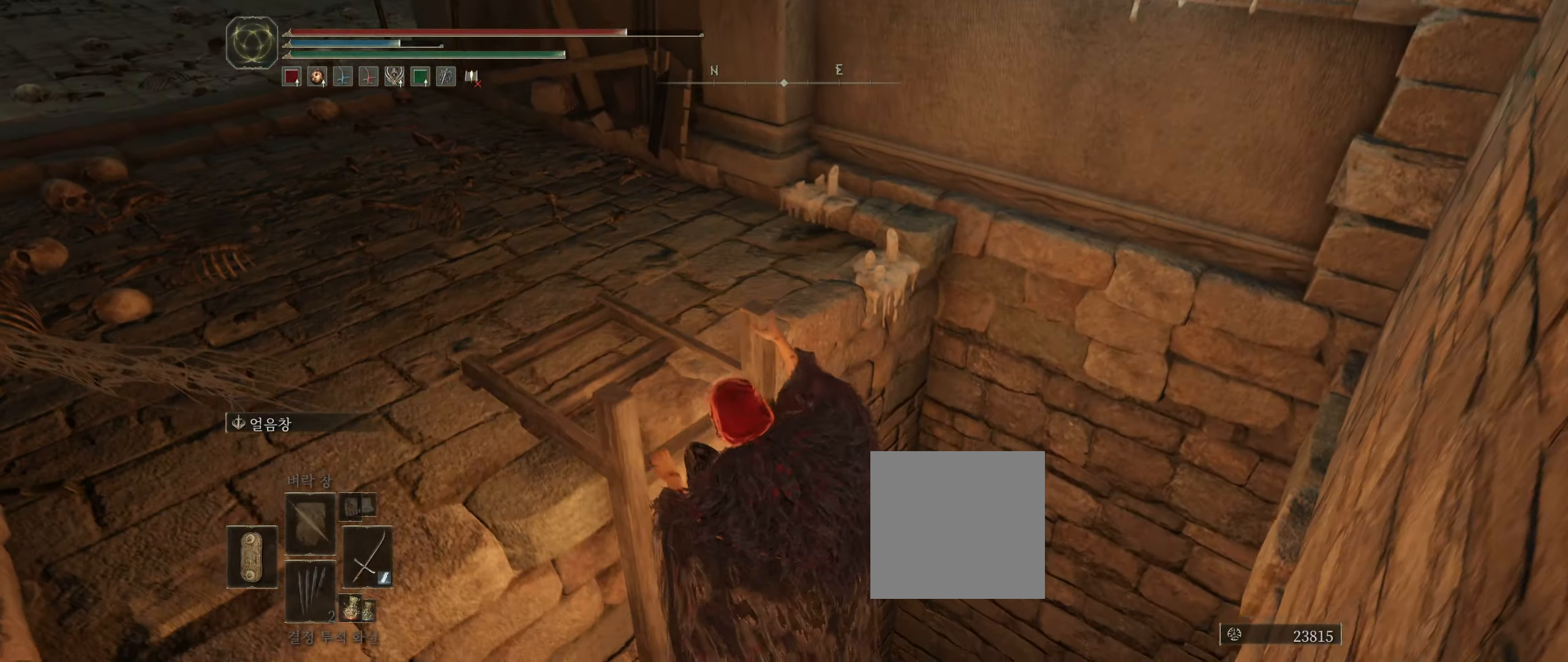
{"dt_ms": 500, "buttons": ["B"], "left_stick": "down", "events": []}
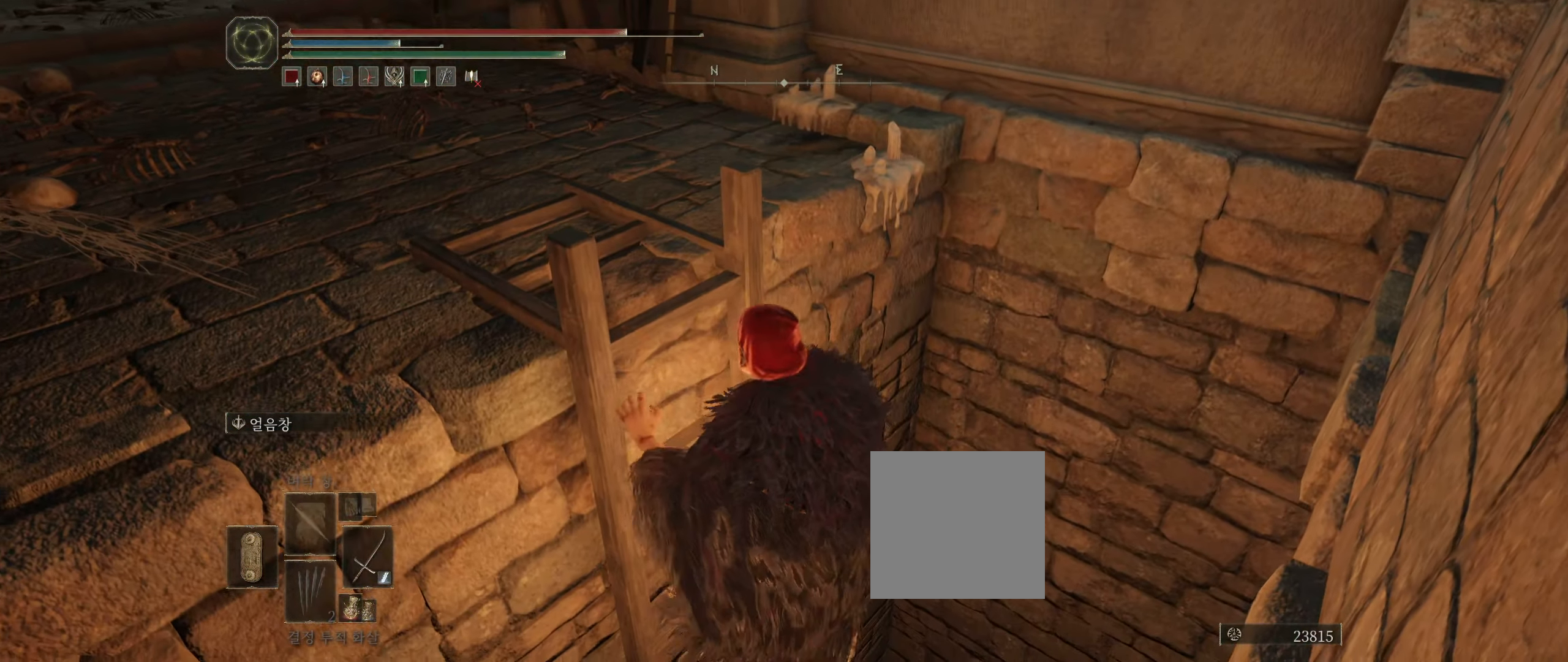
{"dt_ms": 500, "buttons": ["B"], "left_stick": "down", "events": []}
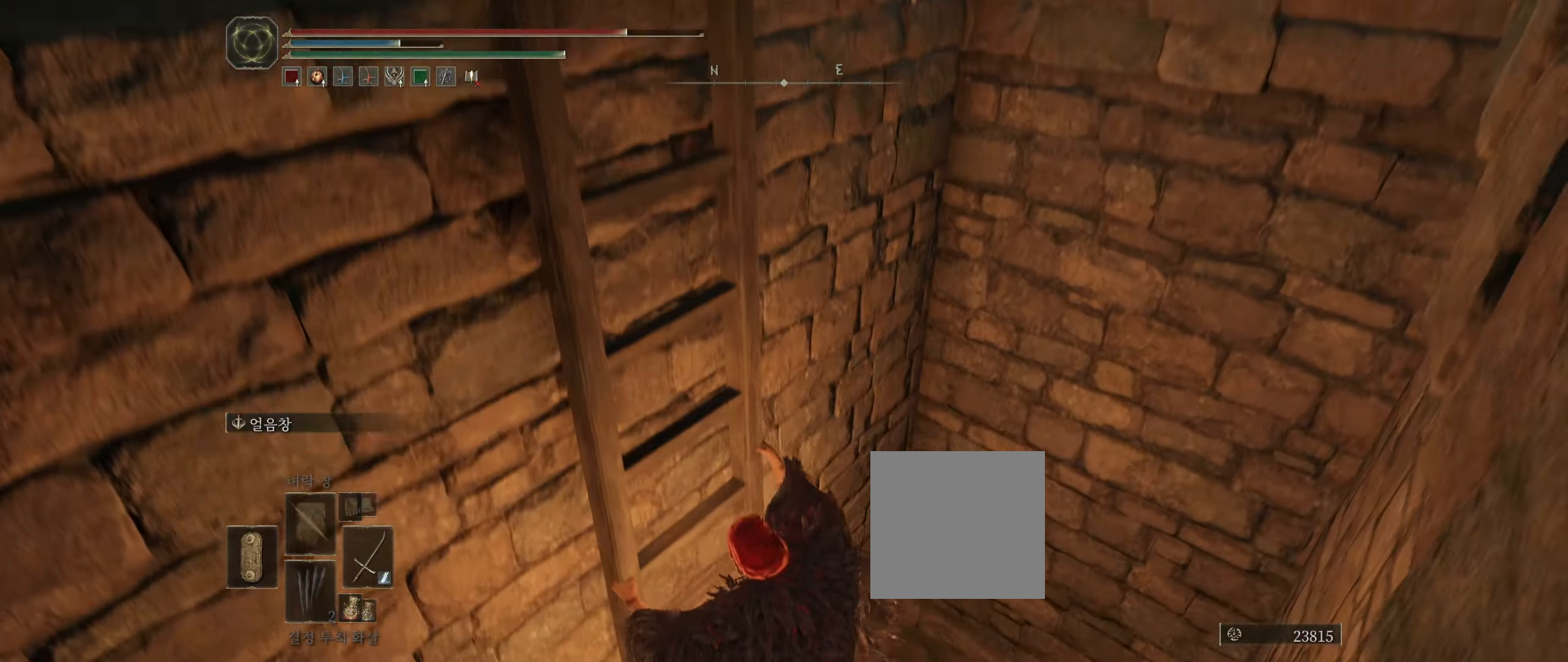
{"dt_ms": 500, "buttons": ["B"], "left_stick": "down", "events": []}
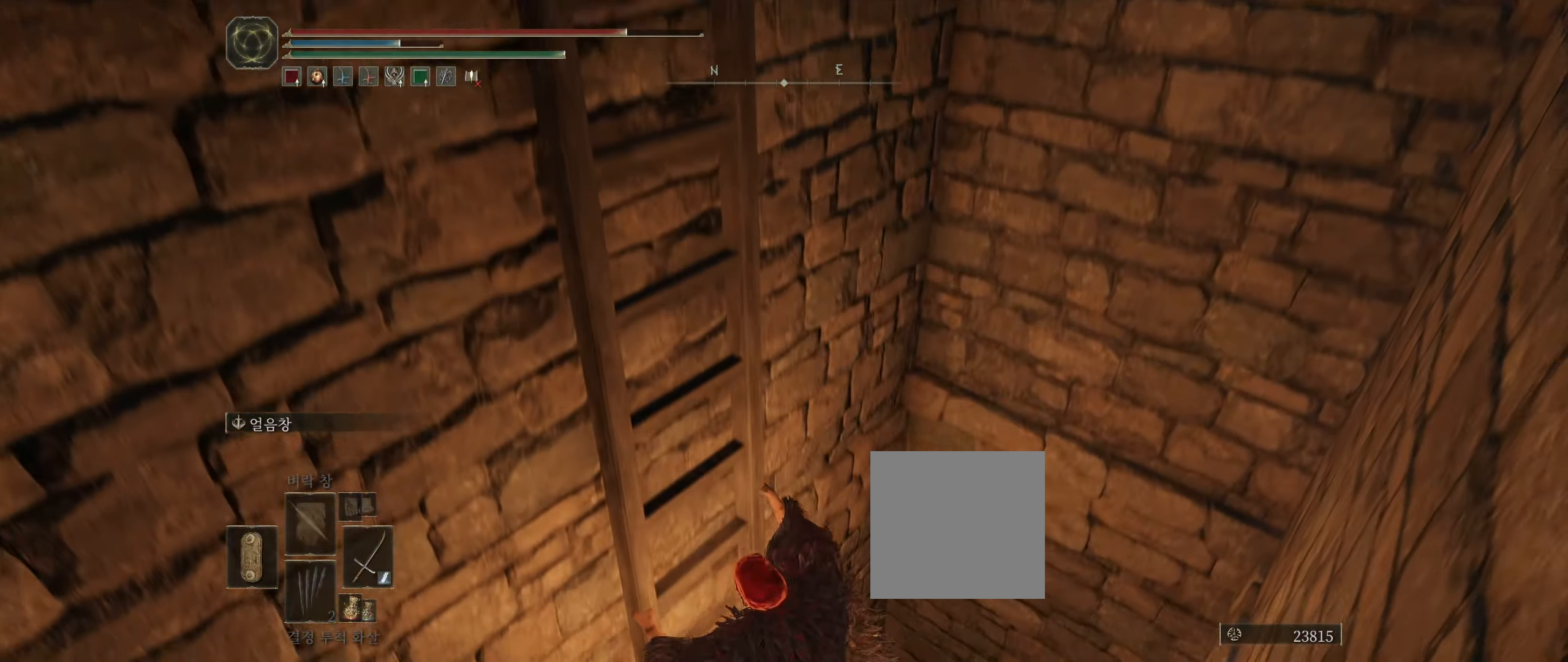
{"dt_ms": 500, "buttons": ["B"], "left_stick": "down", "events": []}
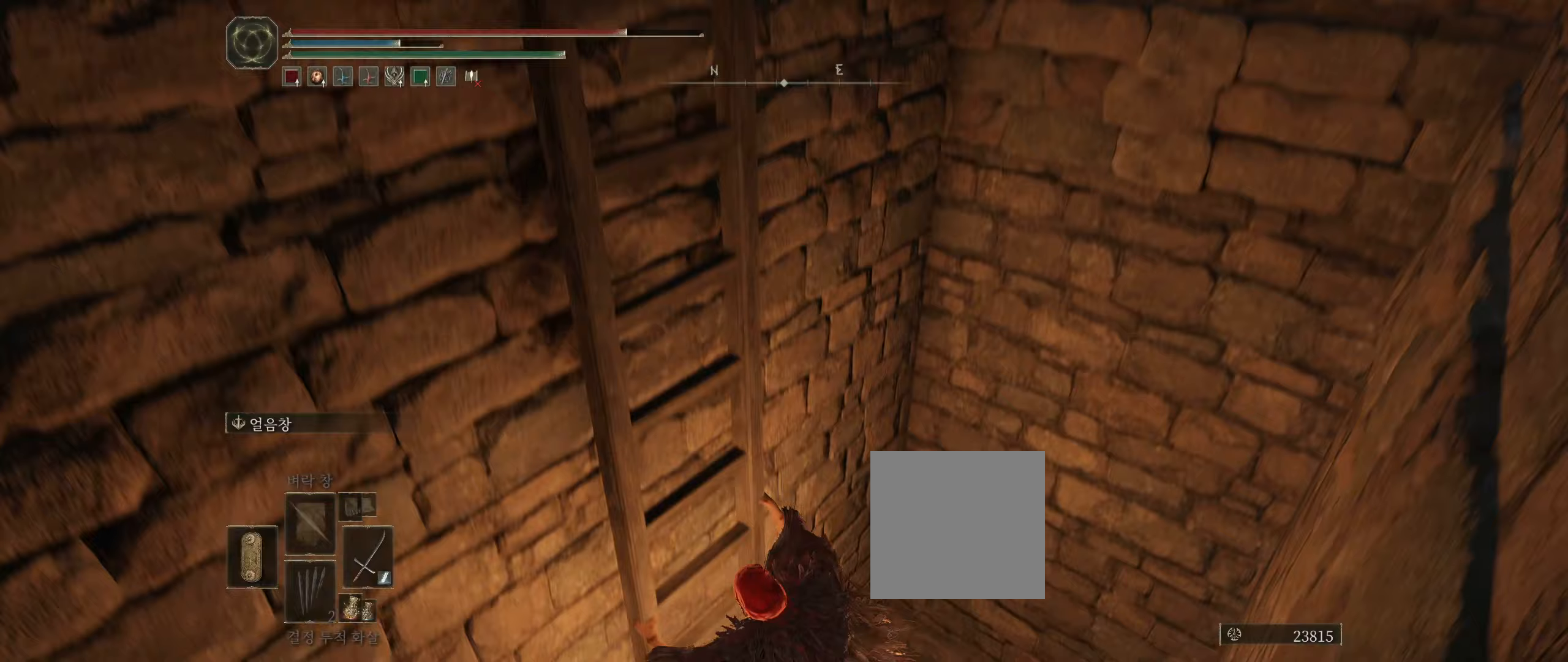
{"dt_ms": 500, "buttons": ["B"], "left_stick": "down", "events": []}
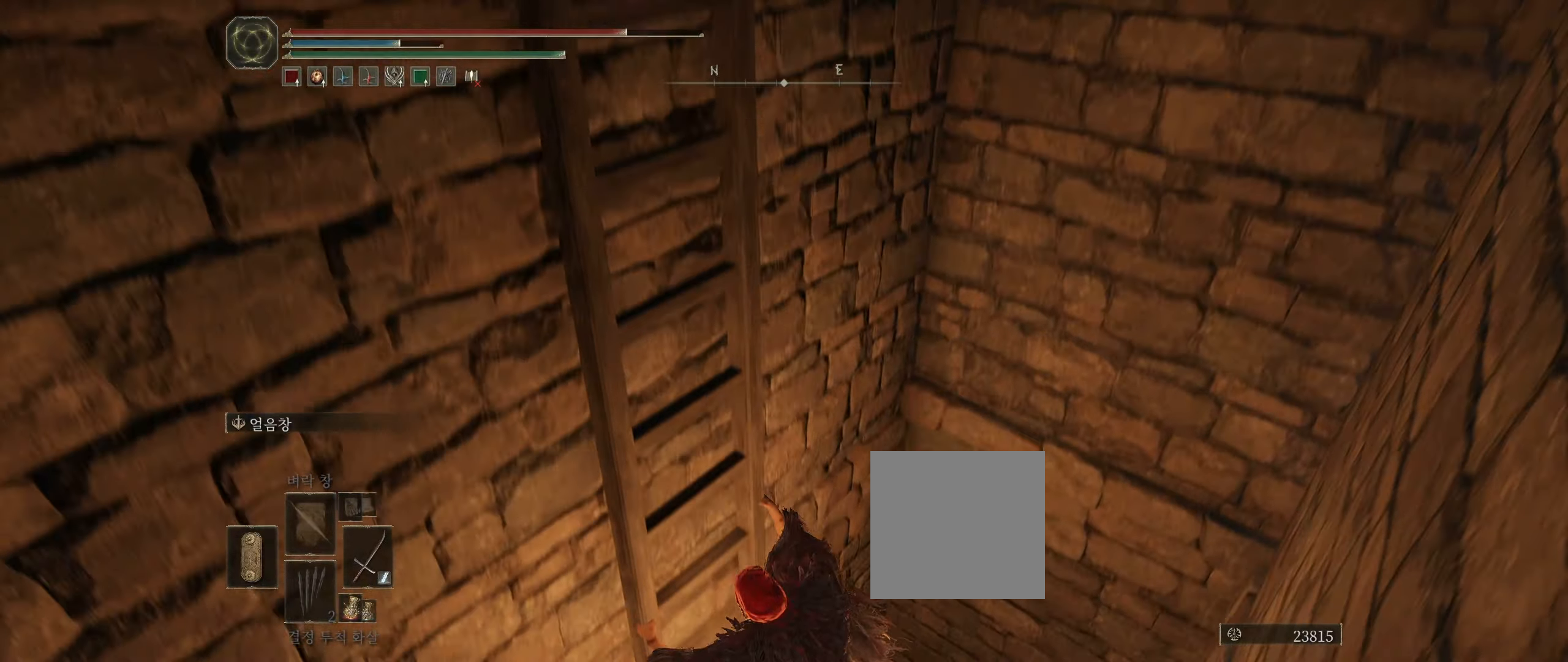
{"dt_ms": 500, "buttons": ["B"], "left_stick": "down", "events": []}
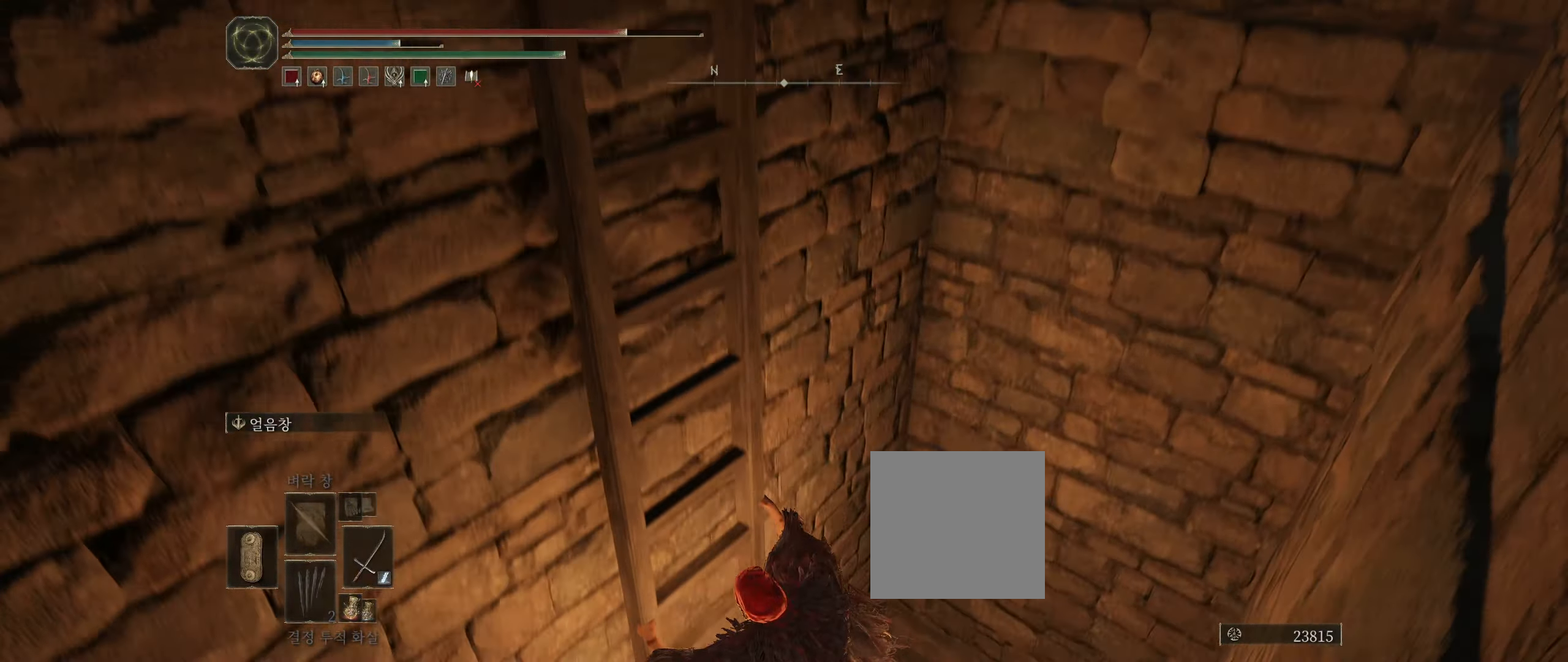
{"dt_ms": 500, "buttons": ["B"], "left_stick": "down", "events": []}